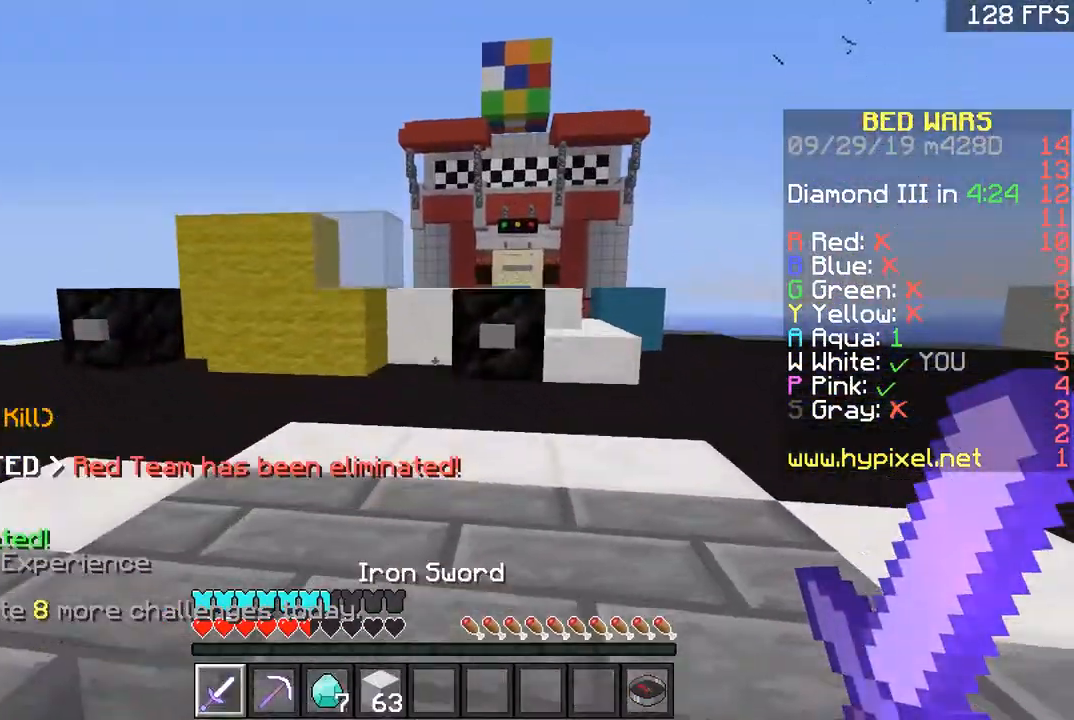
Gameplay with keyboard and mouse; each line is a JSON object with the keys and mouse buttons held at the frame after it. "events" lists presses ("down") and releases ("up") of "a", "d", "s", "space", "w", "mouse_left" and "mouse_right" between this image and that frame as [ms after this image, input, new state], when the widget could be followed in between. "mouse_left", "mouse_right" = the "left", "right" buttons of the "mouse" list. No other keys are recorded. Fast repeated clicks can show as one long hold. Mouse movement is not recorded.
{"keys": [], "mouse": ["right"], "events": [[134, "a", "down"], [134, "s", "up"], [200, "mouse_right", "down"], [250, "a", "up"]]}
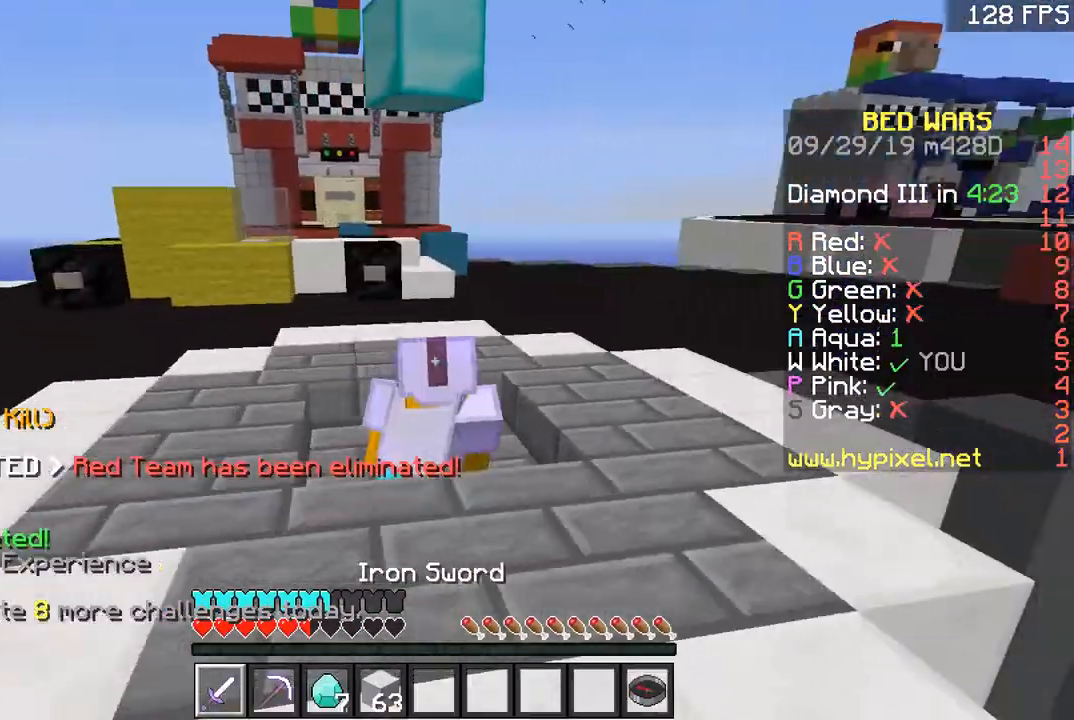
{"keys": [], "mouse": [], "events": [[250, "mouse_right", "up"]]}
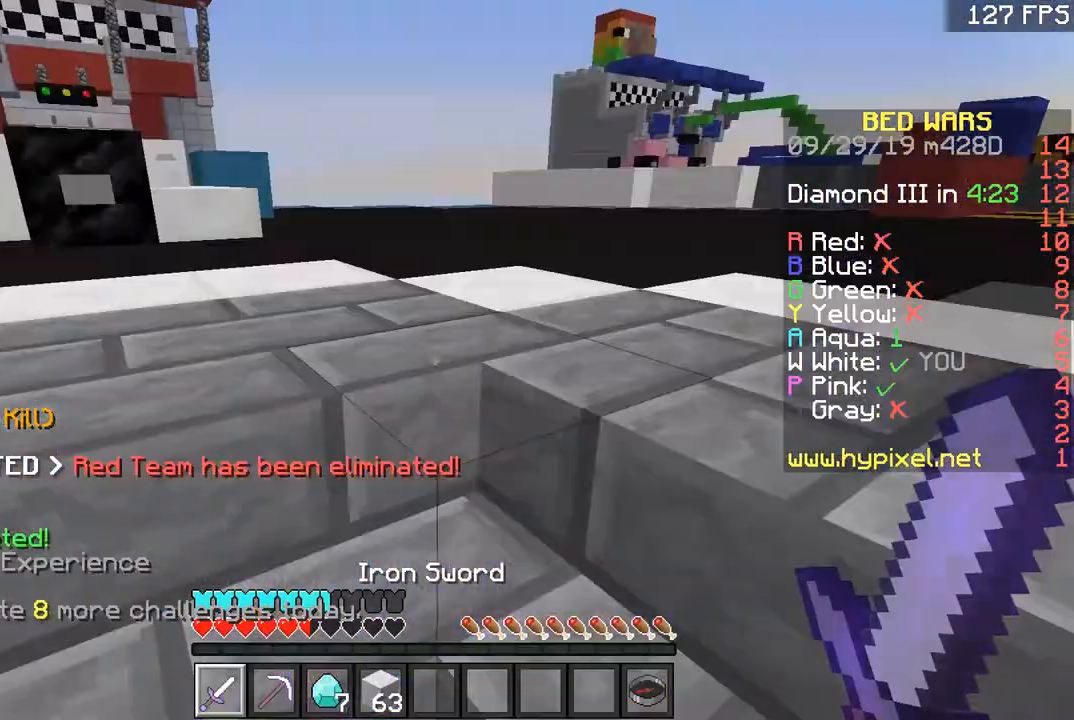
{"keys": [], "mouse": ["right"], "events": [[501, "mouse_right", "down"]]}
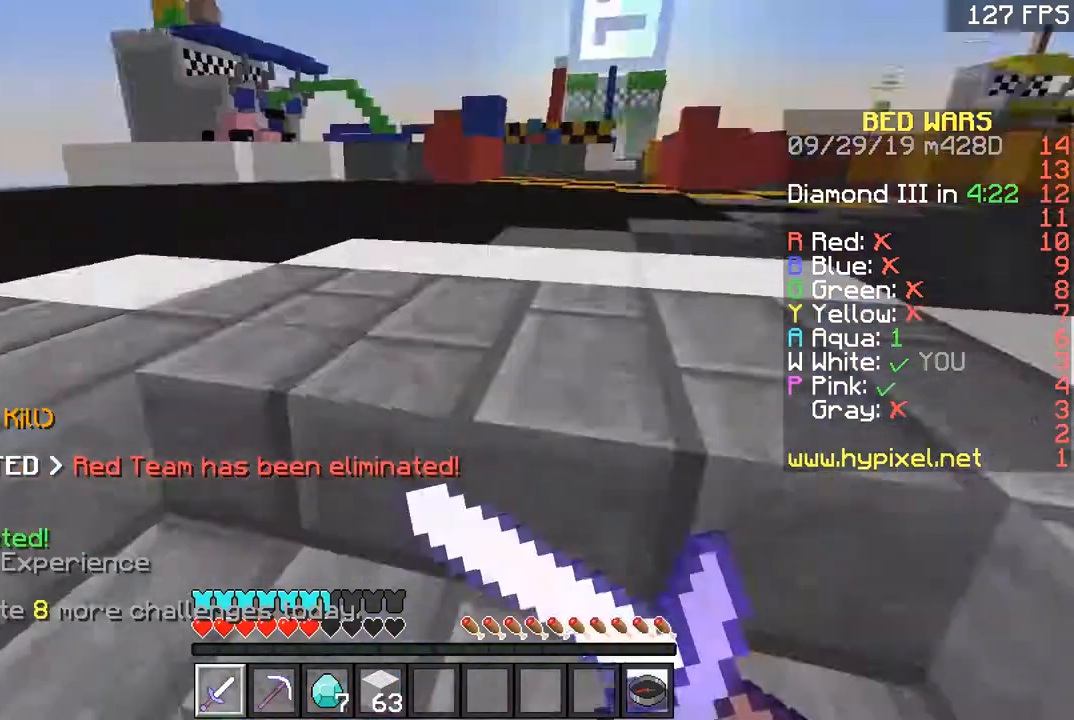
{"keys": ["w"], "mouse": ["right"], "events": [[133, "s", "down"], [250, "s", "up"], [400, "w", "down"]]}
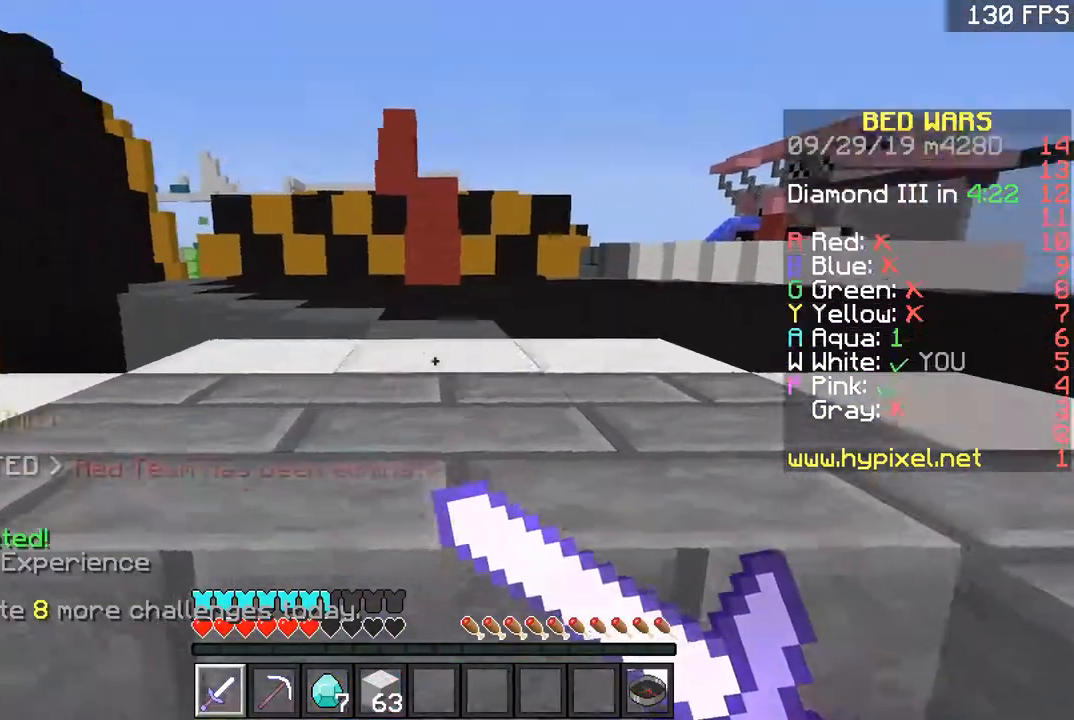
{"keys": [], "mouse": ["right"], "events": [[67, "mouse_right", "up"], [67, "w", "up"], [217, "s", "down"], [317, "mouse_right", "down"], [417, "s", "up"]]}
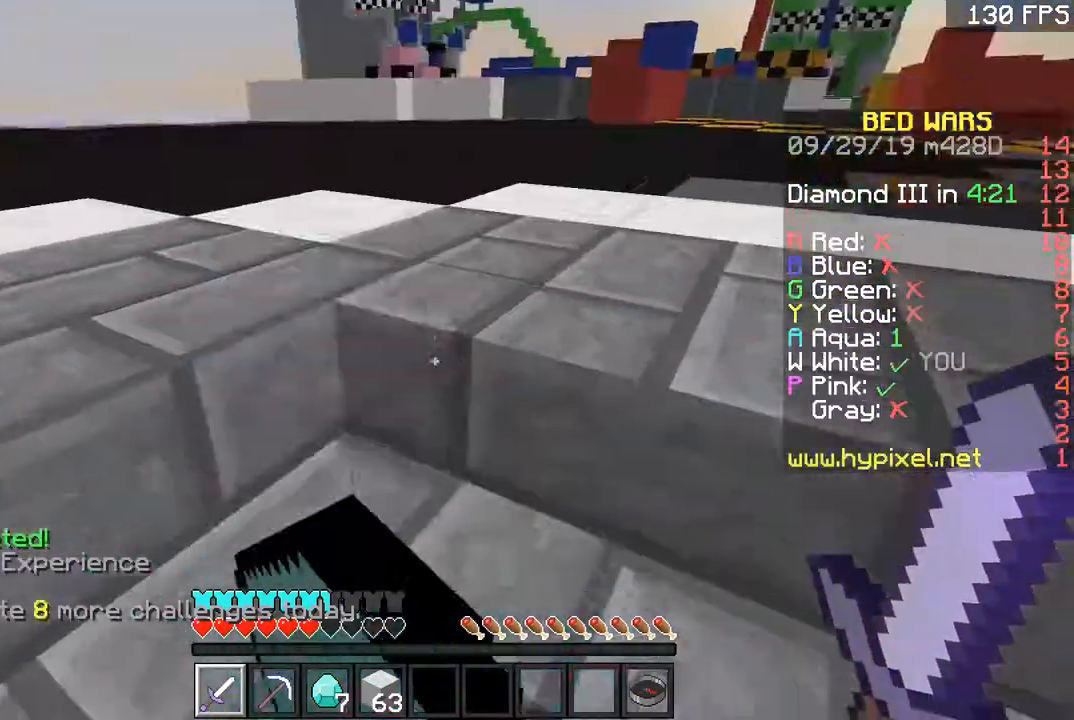
{"keys": ["a"], "mouse": [], "events": [[17, "d", "down"], [300, "d", "up"], [300, "mouse_right", "up"], [400, "a", "down"]]}
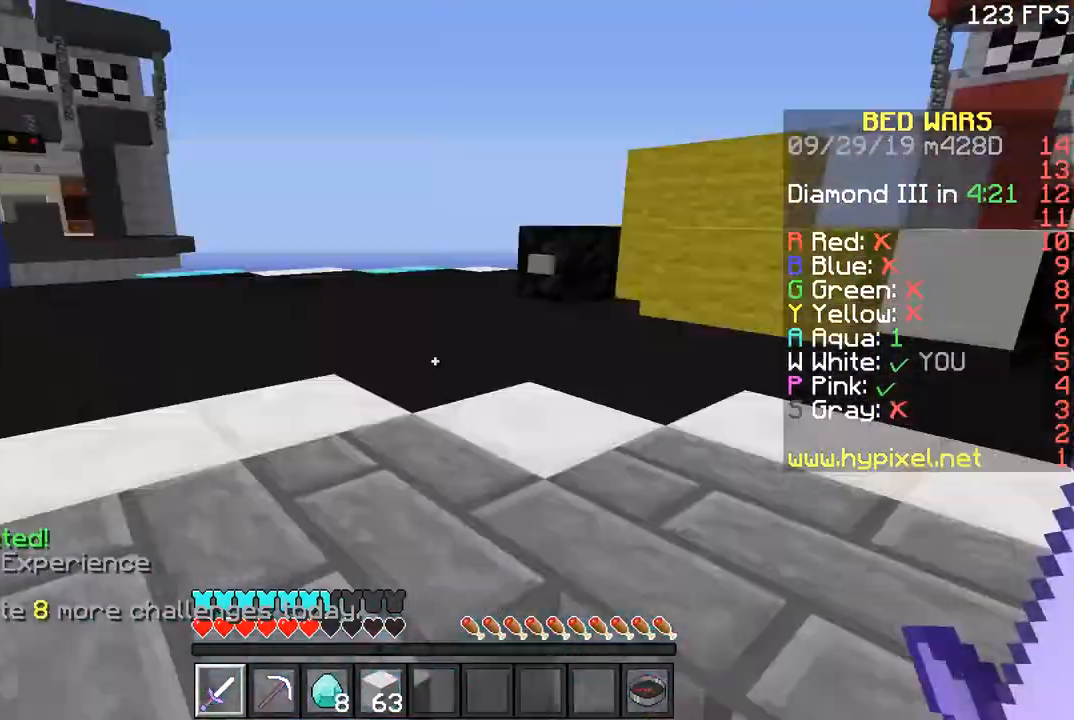
{"keys": ["w"], "mouse": [], "events": [[17, "w", "down"], [117, "space", "down"], [301, "space", "up"], [367, "a", "up"]]}
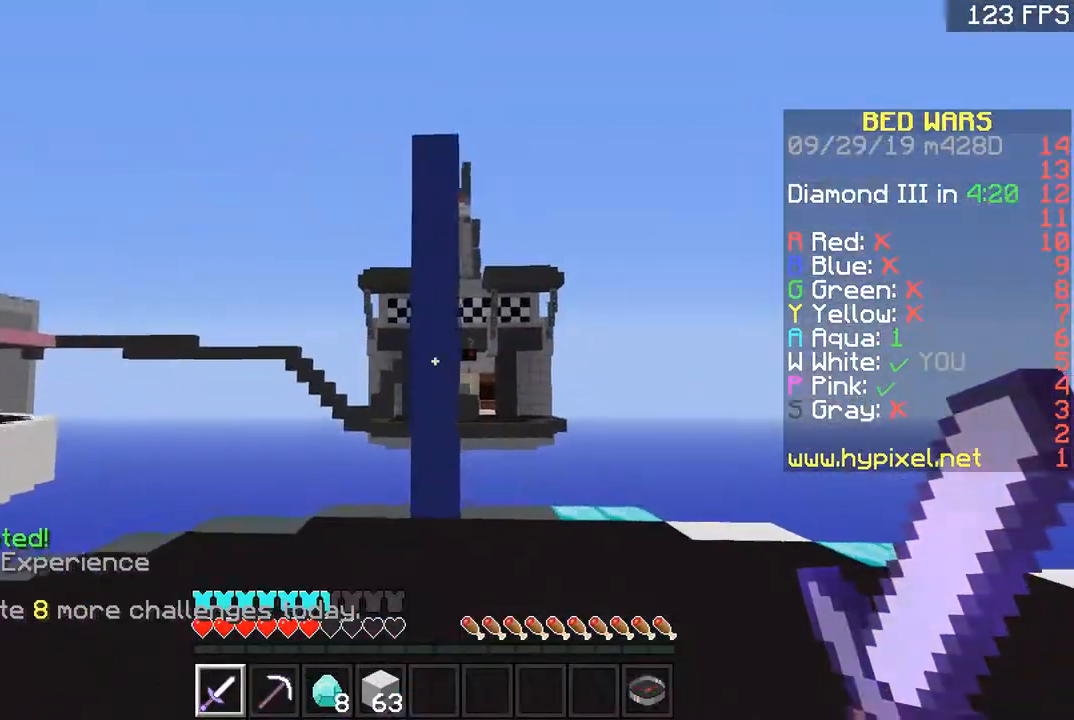
{"keys": ["w"], "mouse": [], "events": [[17, "space", "down"], [367, "space", "up"]]}
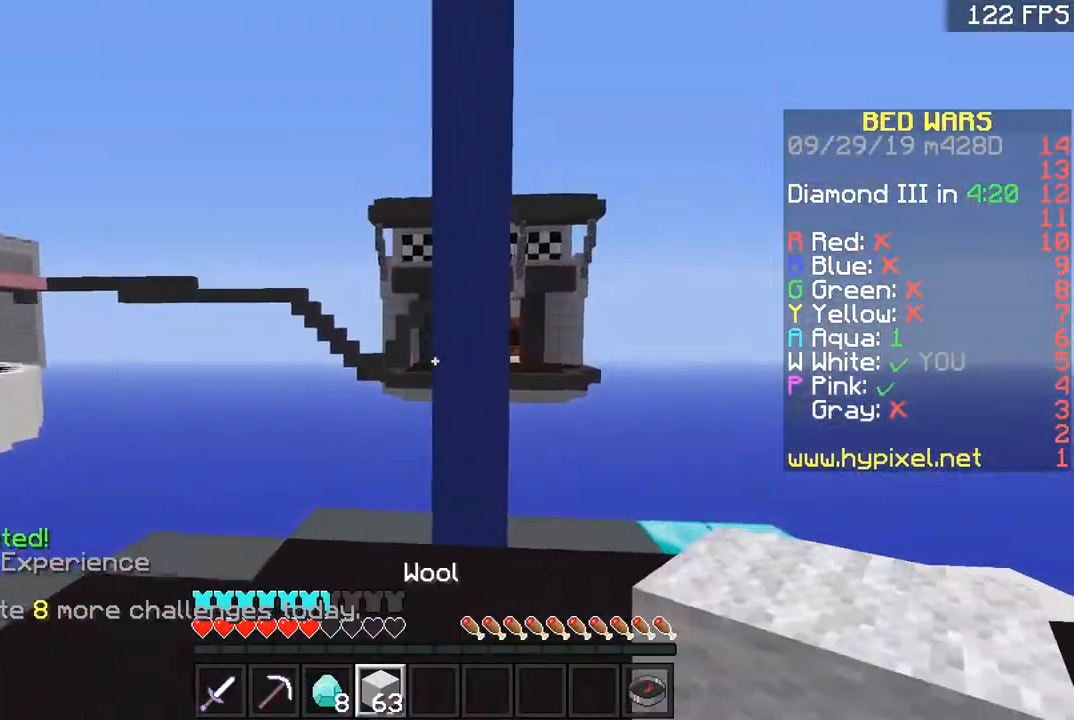
{"keys": ["d", "w"], "mouse": [], "events": [[167, "space", "down"], [417, "d", "down"], [451, "space", "up"]]}
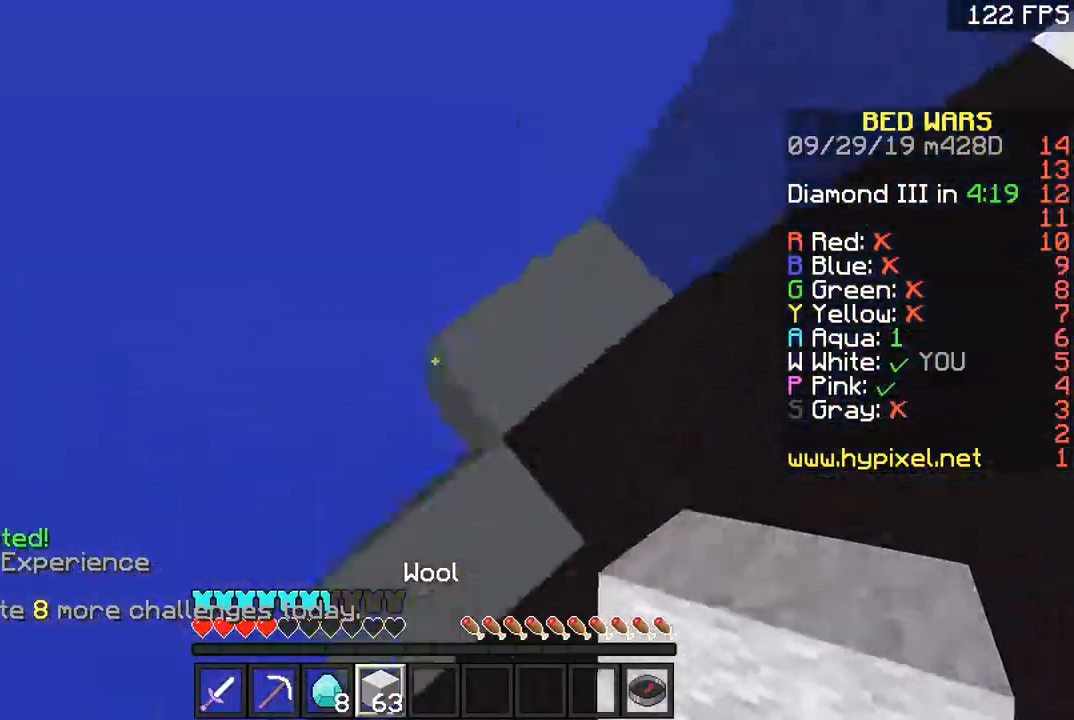
{"keys": ["w"], "mouse": ["right"], "events": [[67, "d", "up"], [117, "d", "down"], [117, "mouse_right", "down"], [200, "d", "up"], [200, "mouse_right", "up"], [250, "mouse_right", "down"]]}
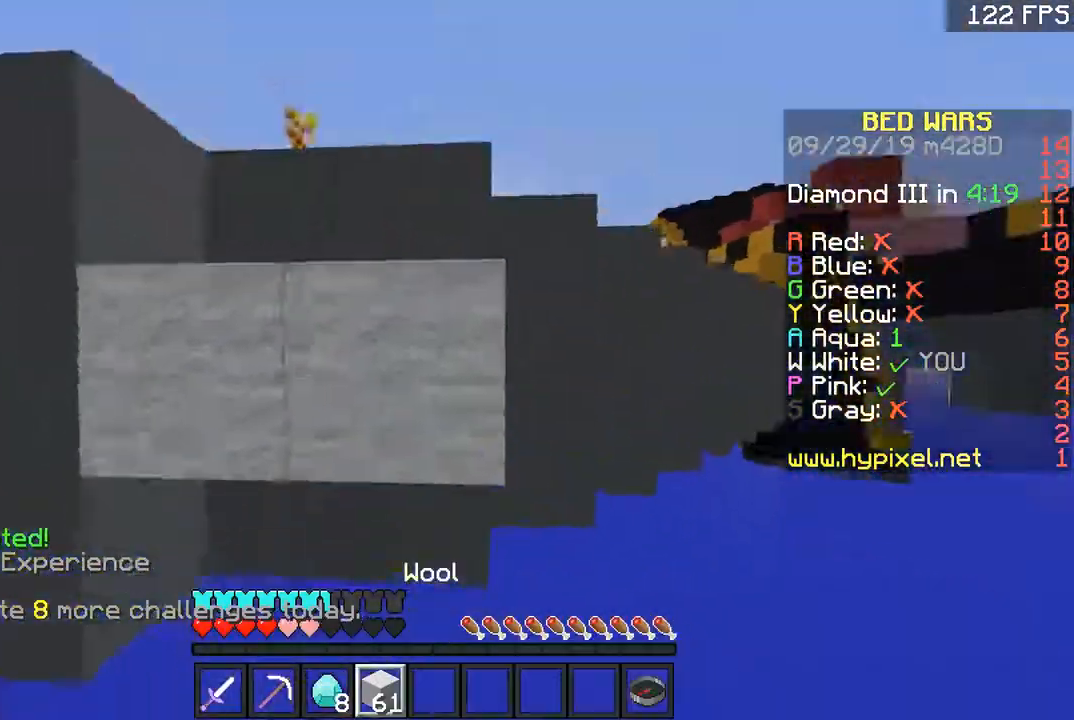
{"keys": ["w"], "mouse": ["right"], "events": [[67, "mouse_right", "up"], [117, "mouse_right", "down"], [151, "mouse_right", "up"], [217, "mouse_right", "down"]]}
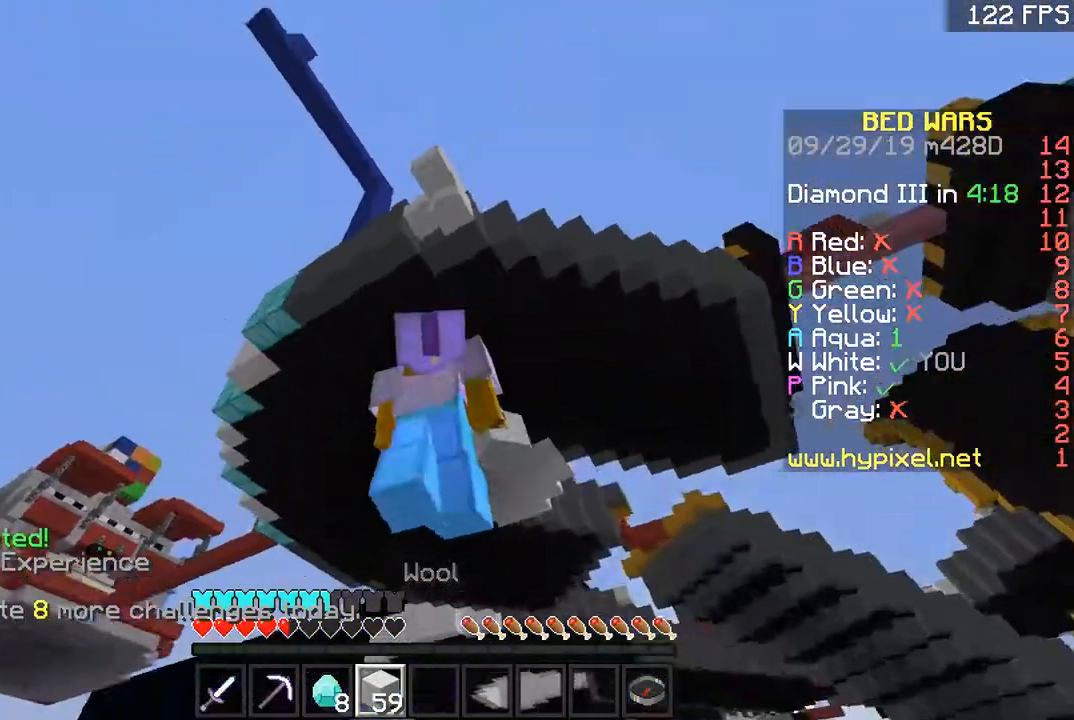
{"keys": ["space", "w"], "mouse": [], "events": [[17, "mouse_right", "up"], [167, "space", "down"]]}
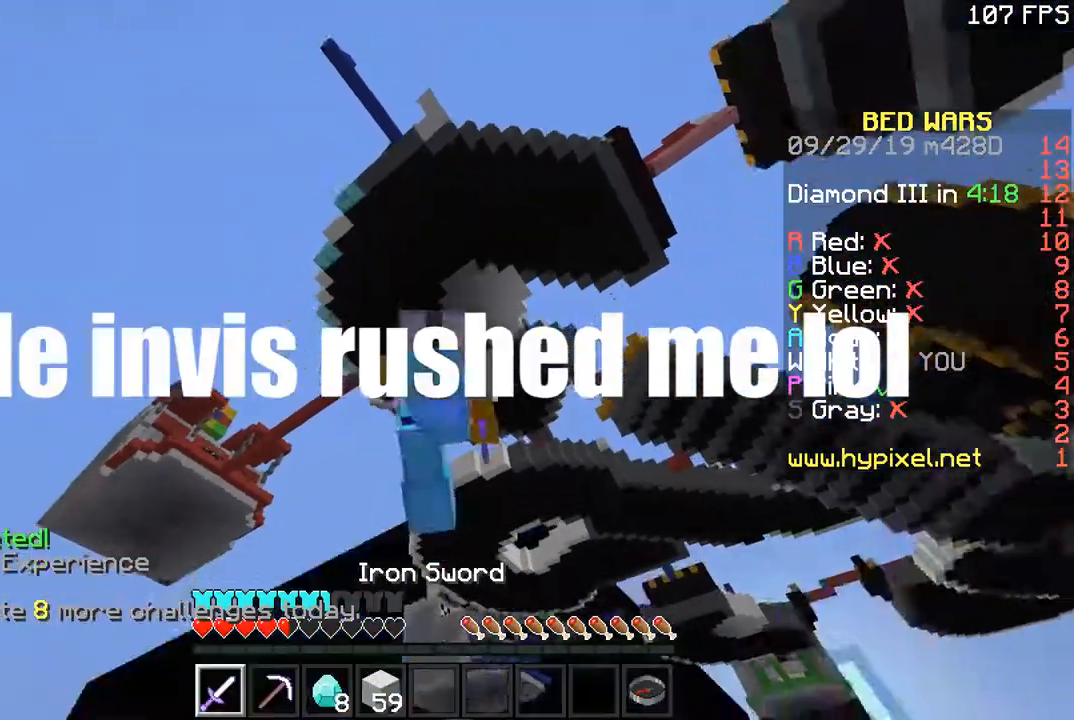
{"keys": ["space", "w"], "mouse": [], "events": []}
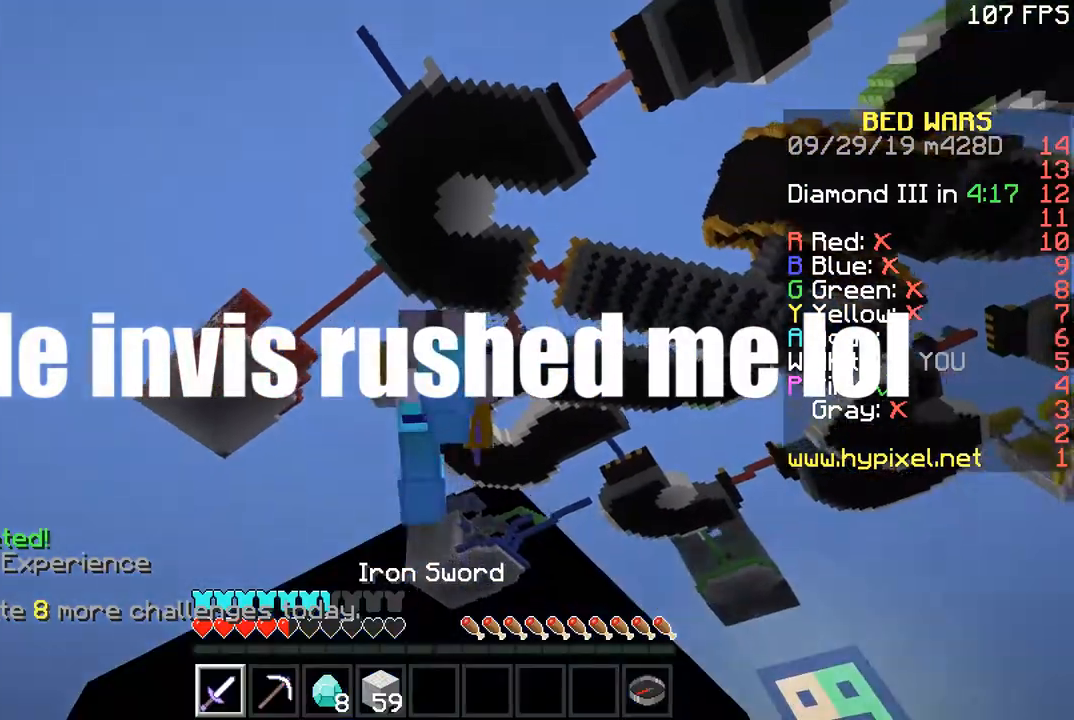
{"keys": ["space", "w"], "mouse": [], "events": []}
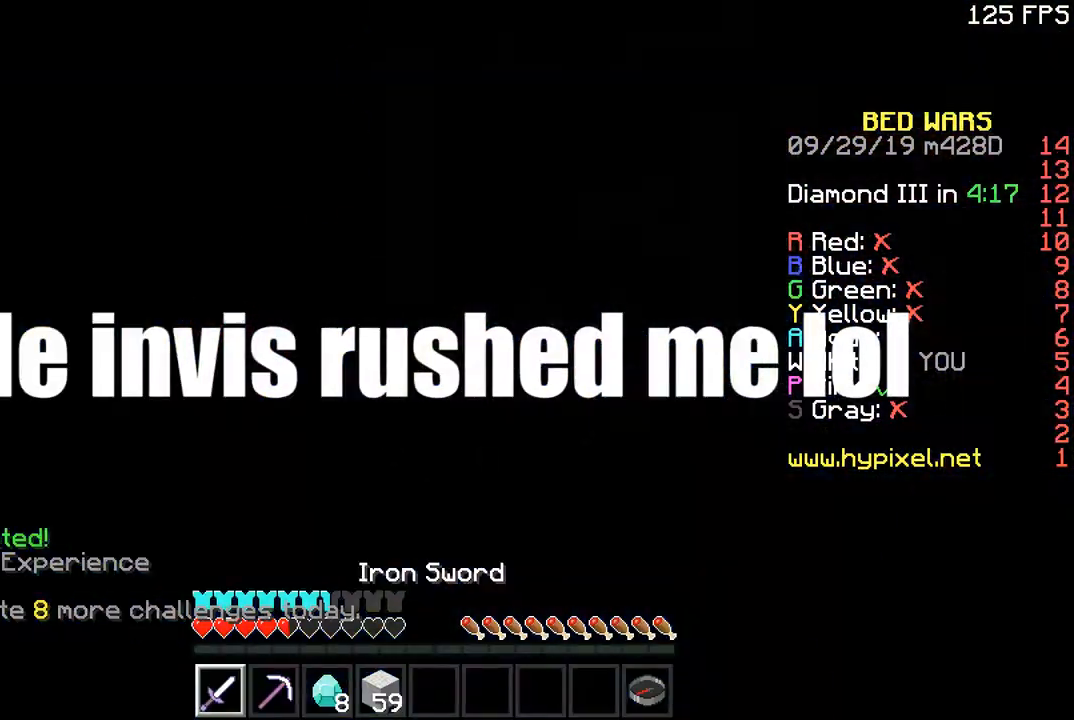
{"keys": ["w"], "mouse": [], "events": [[151, "space", "up"]]}
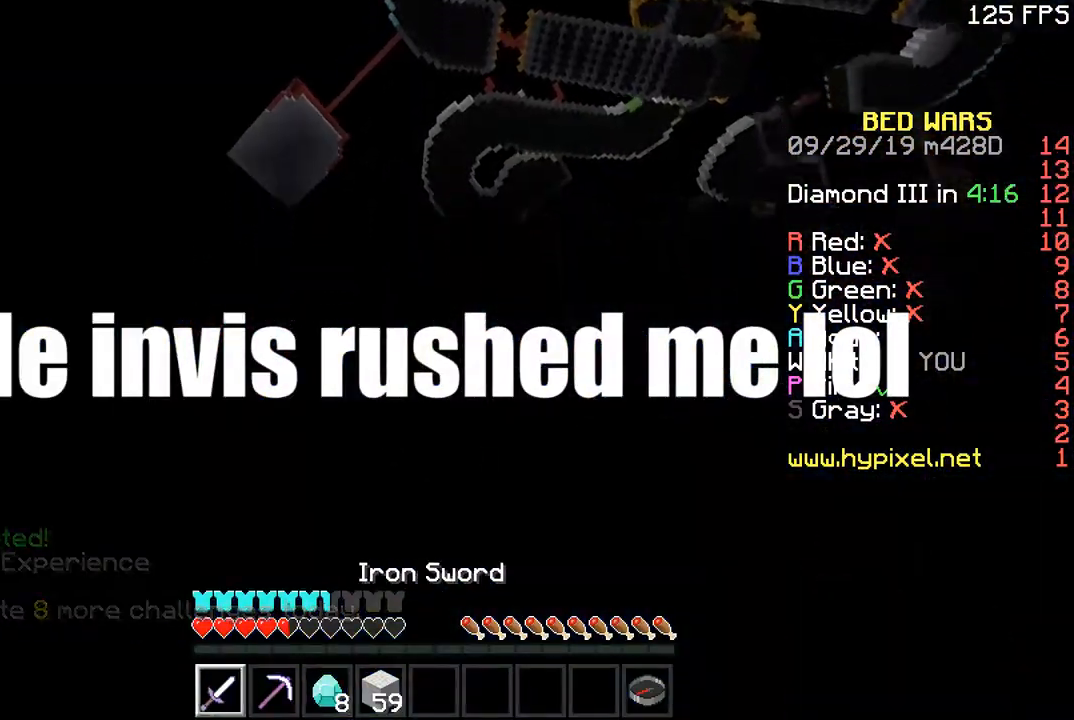
{"keys": [], "mouse": [], "events": [[350, "w", "up"]]}
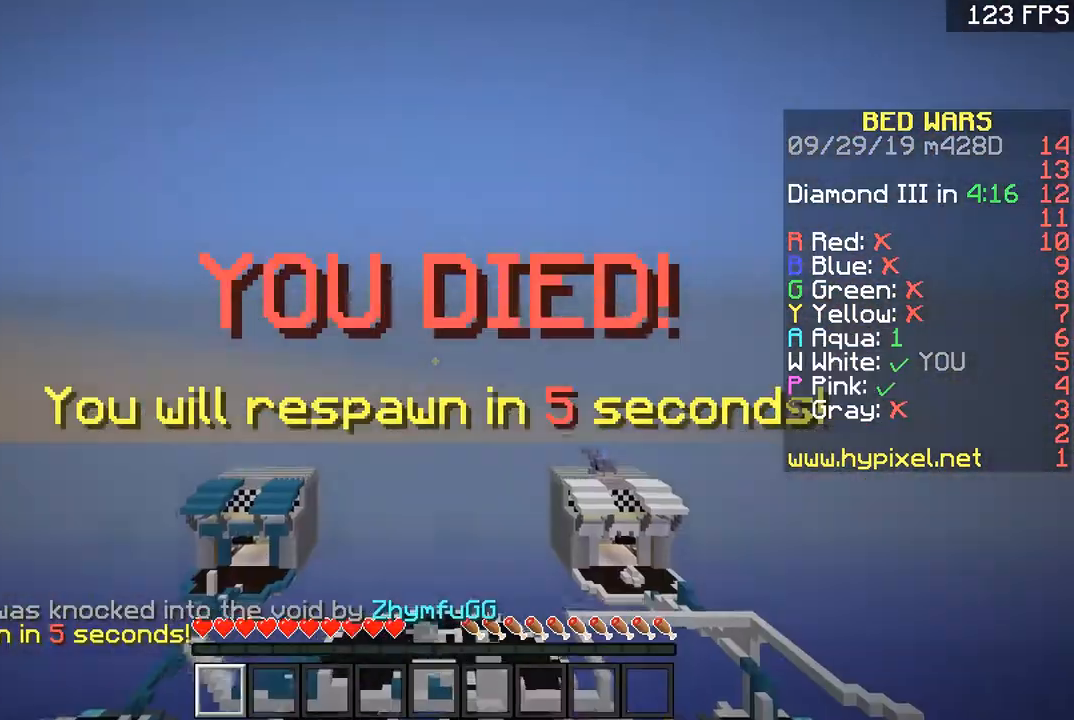
{"keys": [], "mouse": [], "events": [[50, "a", "down"], [117, "a", "up"]]}
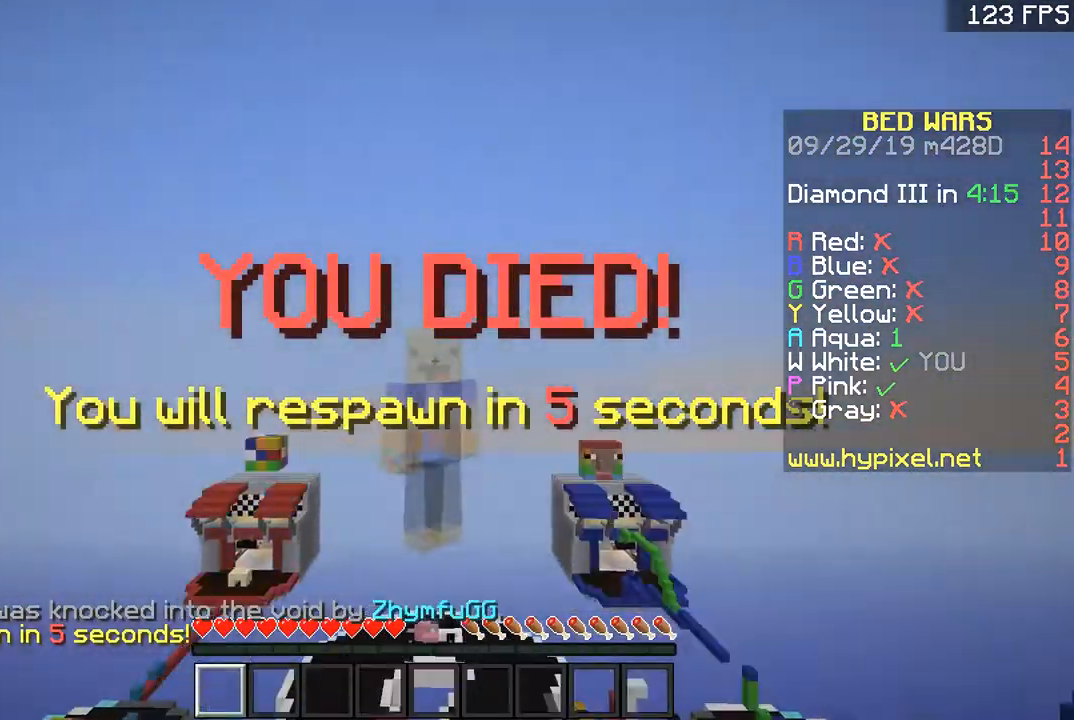
{"keys": [], "mouse": [], "events": []}
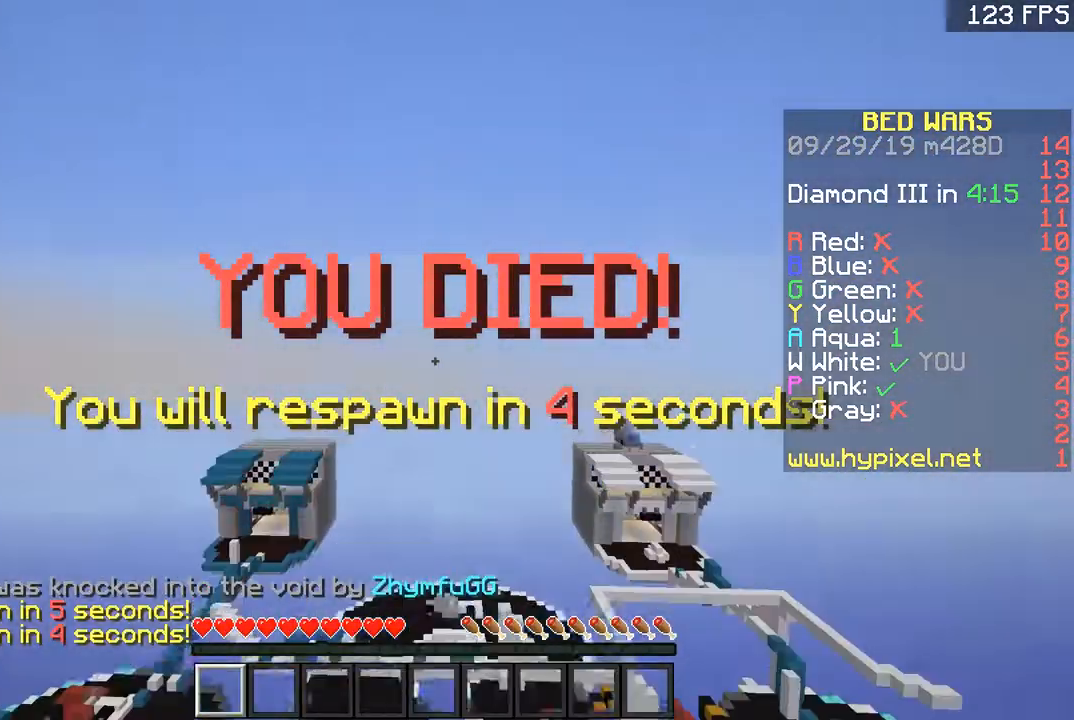
{"keys": [], "mouse": [], "events": [[50, "w", "down"], [167, "space", "down"], [317, "space", "up"], [451, "w", "up"]]}
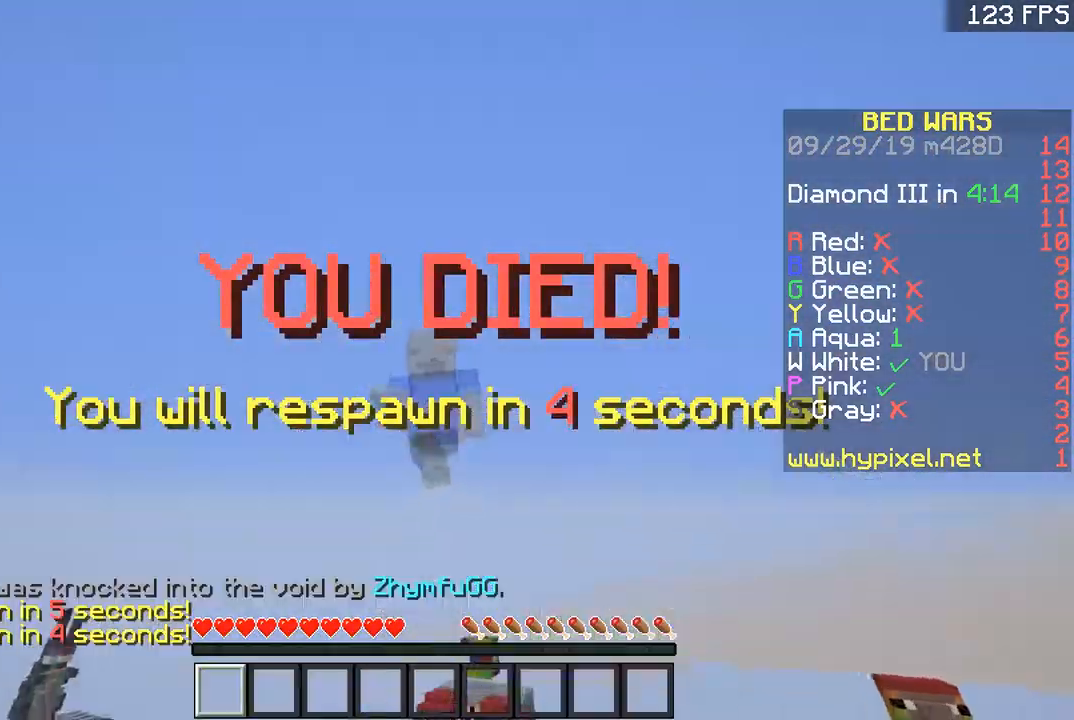
{"keys": ["w"], "mouse": [], "events": [[17, "w", "down"], [67, "space", "down"], [217, "space", "up"]]}
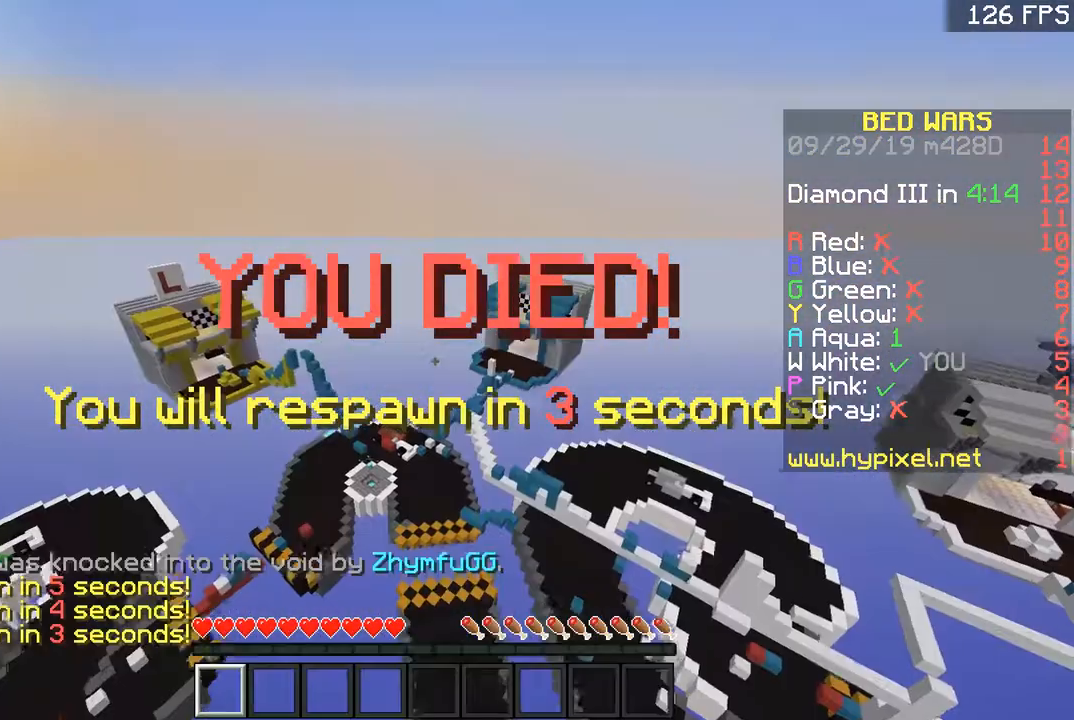
{"keys": ["w"], "mouse": [], "events": []}
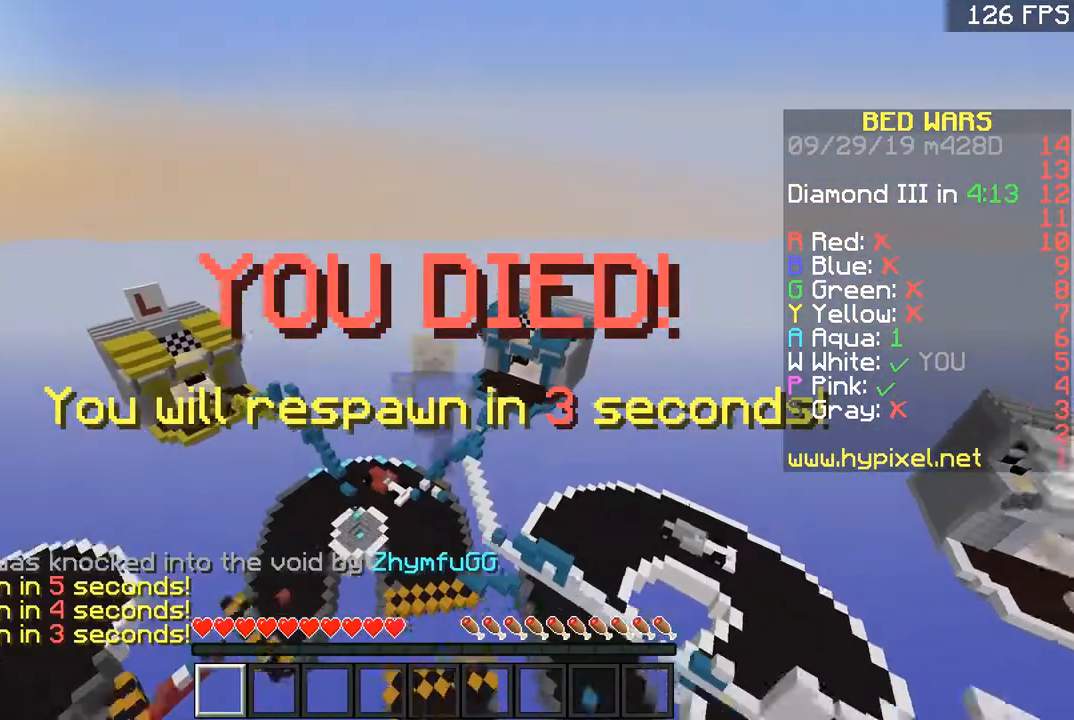
{"keys": ["w"], "mouse": [], "events": []}
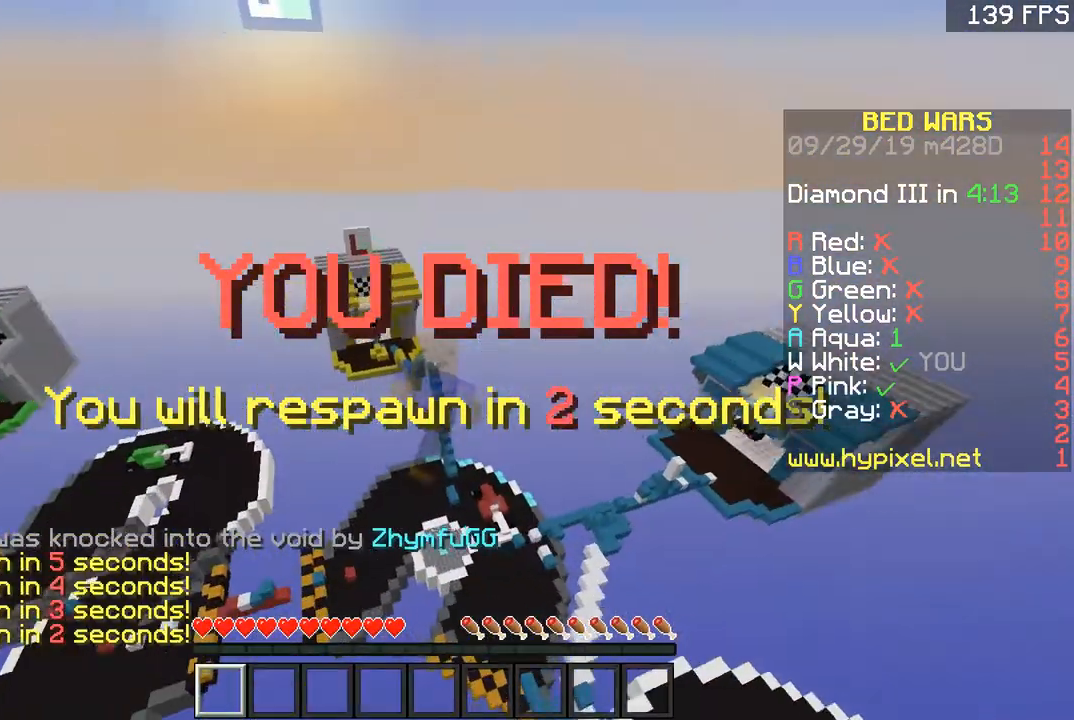
{"keys": ["w"], "mouse": [], "events": []}
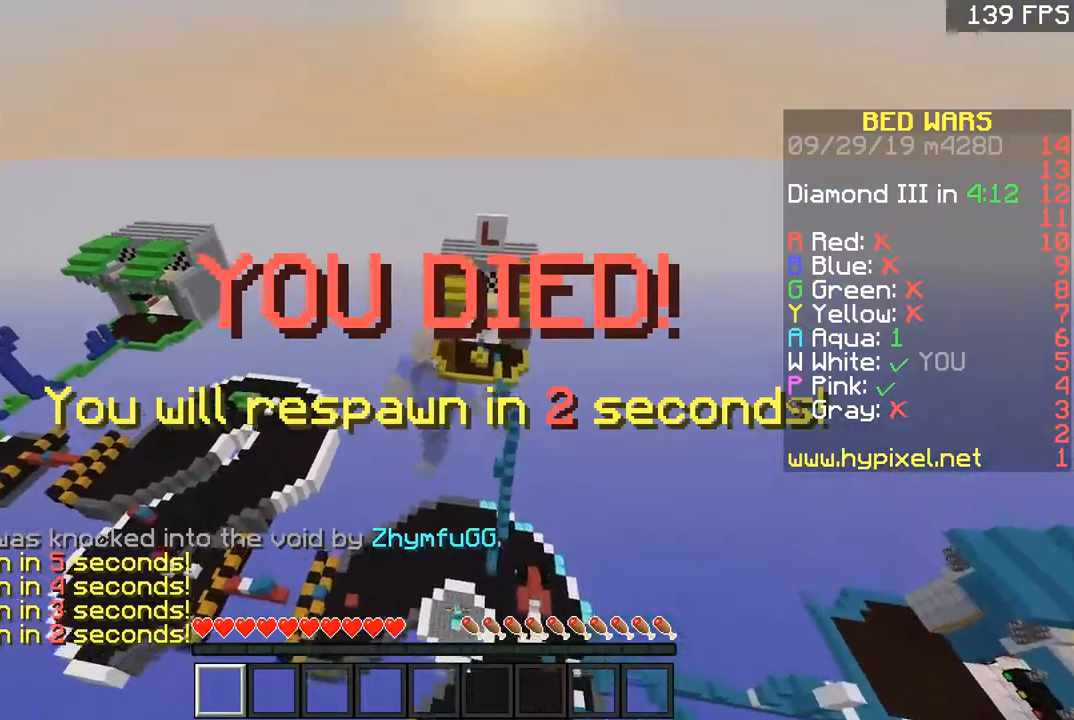
{"keys": [], "mouse": [], "events": [[267, "w", "up"]]}
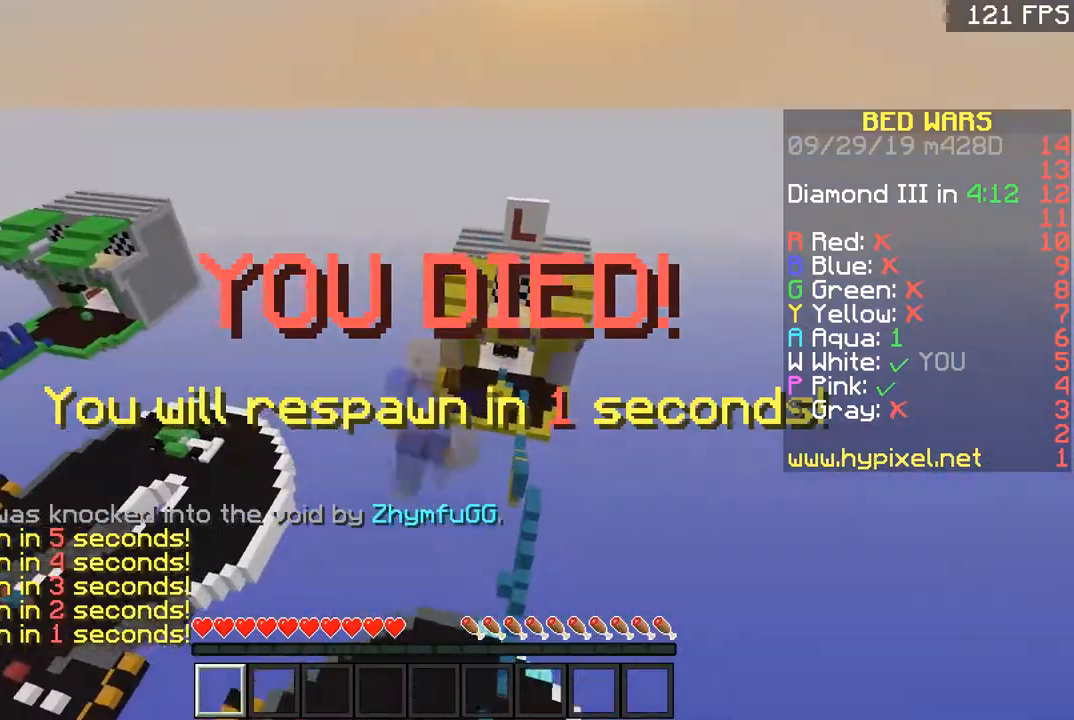
{"keys": [], "mouse": [], "events": []}
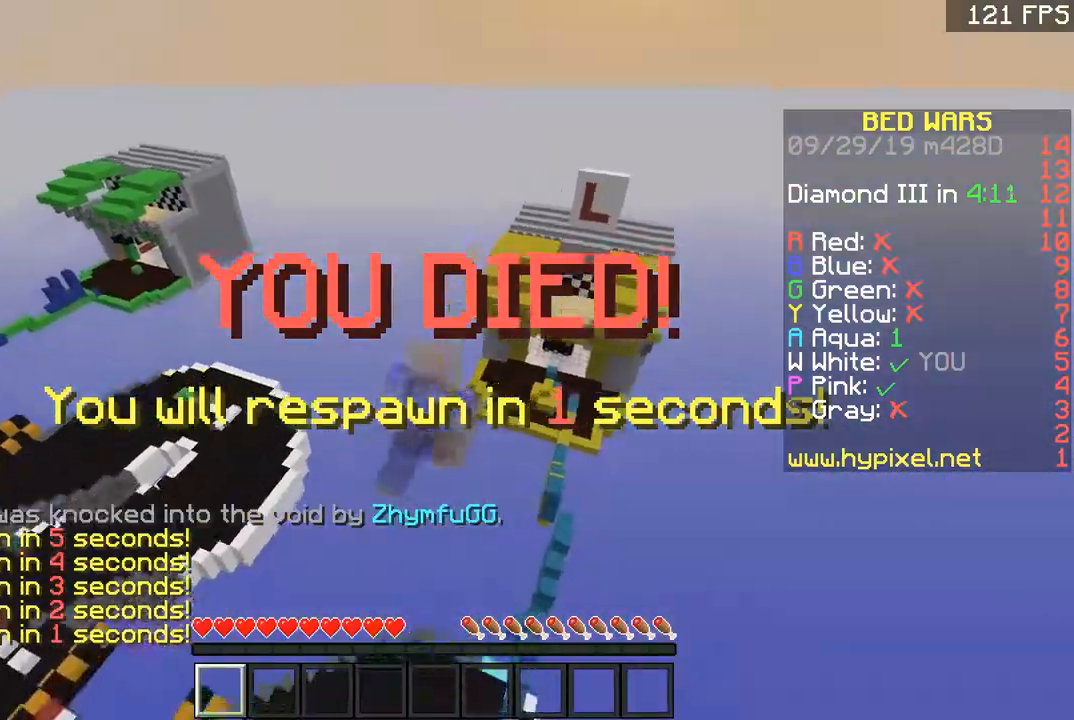
{"keys": ["a"], "mouse": [], "events": [[467, "a", "down"]]}
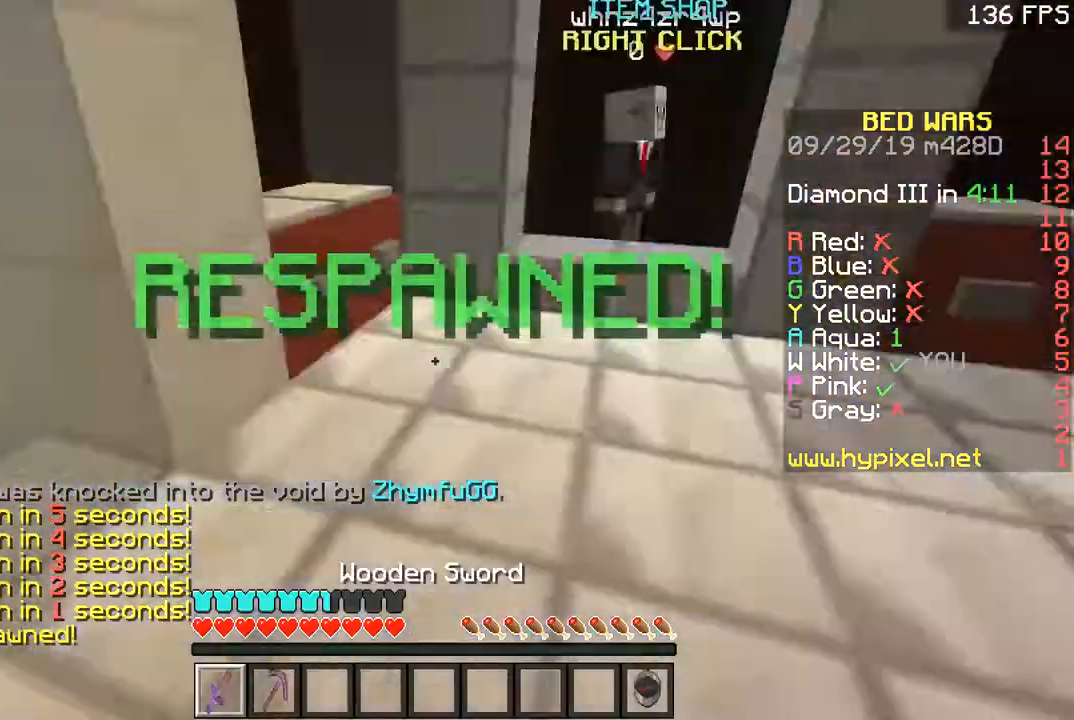
{"keys": ["w"], "mouse": [], "events": [[50, "mouse_left", "down"], [50, "w", "down"], [117, "mouse_left", "up"], [167, "mouse_left", "down"], [201, "mouse_left", "up"], [267, "mouse_left", "down"], [301, "a", "up"], [351, "mouse_left", "up"], [417, "mouse_left", "down"], [451, "mouse_left", "up"]]}
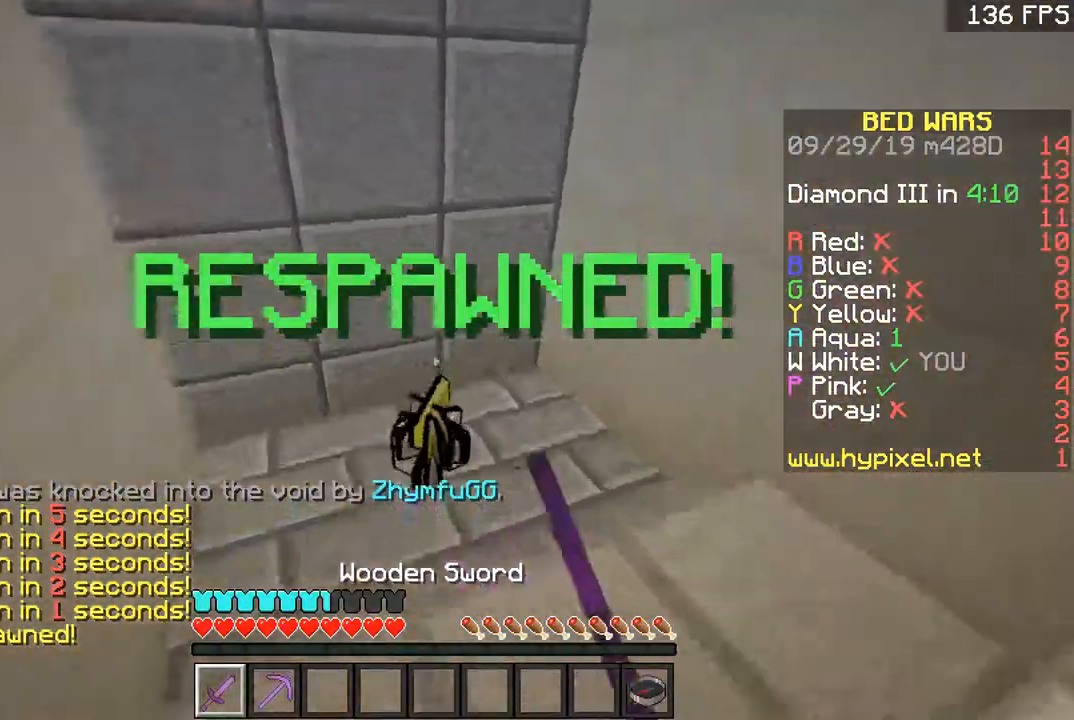
{"keys": ["w"], "mouse": [], "events": [[17, "mouse_left", "down"], [67, "mouse_left", "up"], [100, "mouse_left", "down"], [167, "mouse_left", "up"], [200, "mouse_left", "down"], [267, "d", "down"], [267, "mouse_left", "up"], [367, "d", "up"]]}
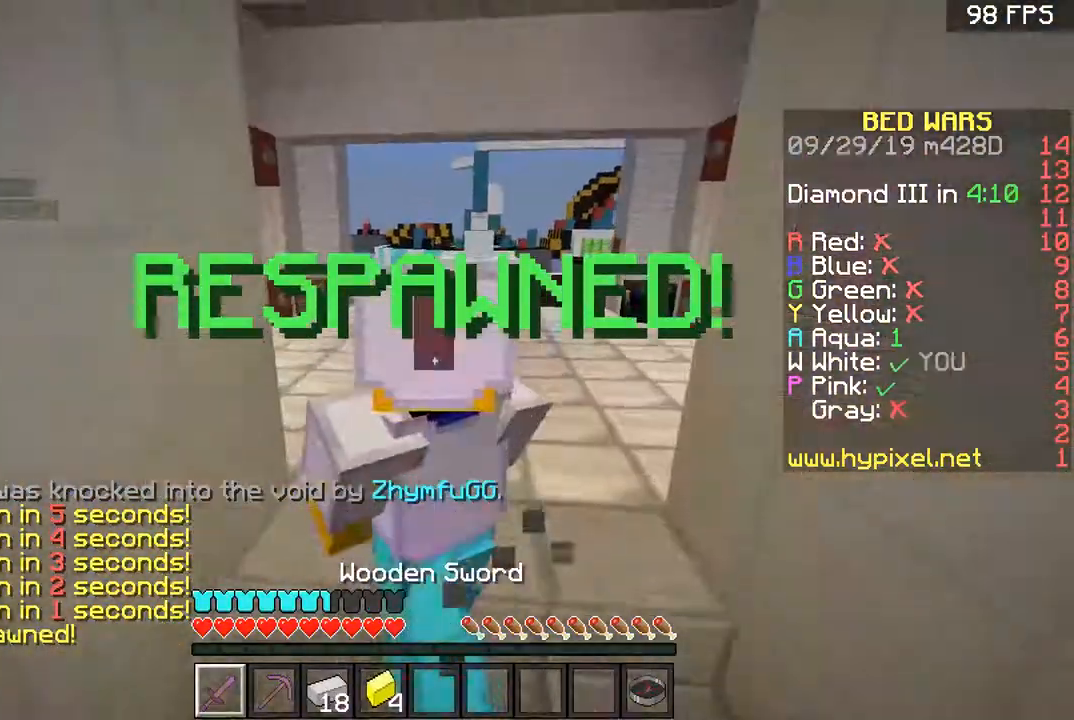
{"keys": ["a", "w"], "mouse": [], "events": [[317, "space", "down"], [417, "a", "down"], [417, "space", "up"]]}
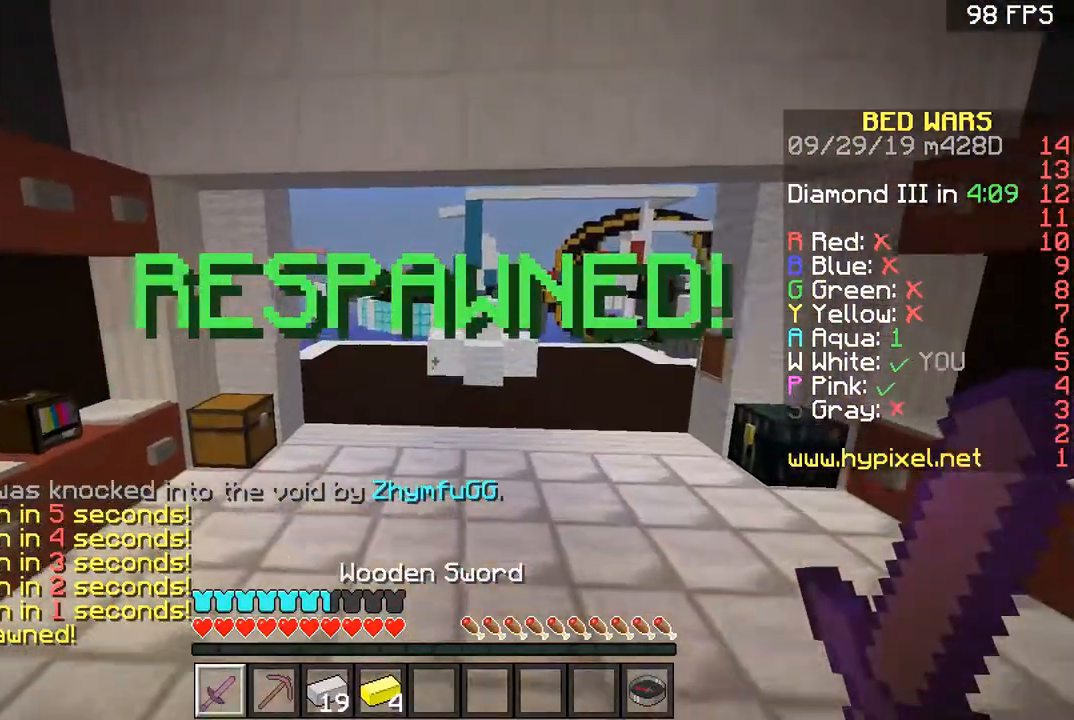
{"keys": ["w"], "mouse": [], "events": [[417, "a", "up"]]}